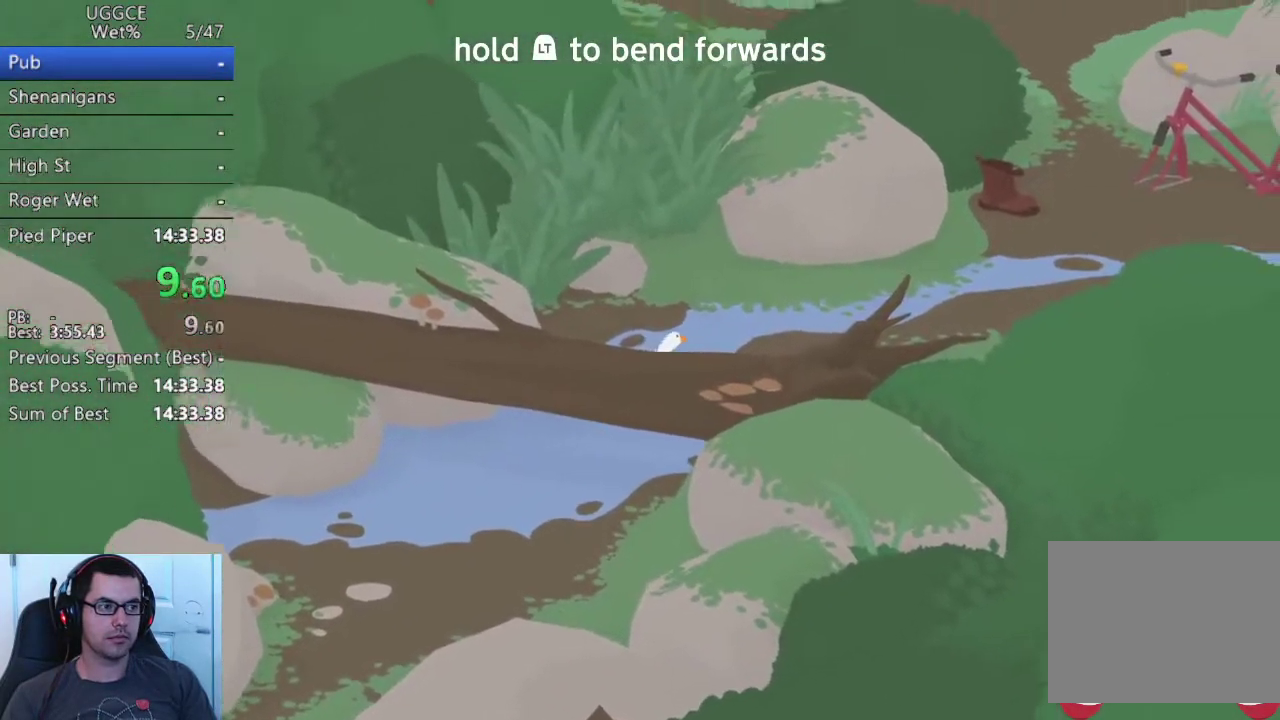
Gameplay with a controller (PlayStation layout); each line is a JSON object with the inputs held at the frame after it. "events" lists button and stick changes between this image and that frame as [ms after this image, input, new state], when the widget could be followed in between. Not read: L1 R1 R3.
{"buttons": ["CROSS", "L2"], "left_stick": "up-right", "right_stick": "center"}
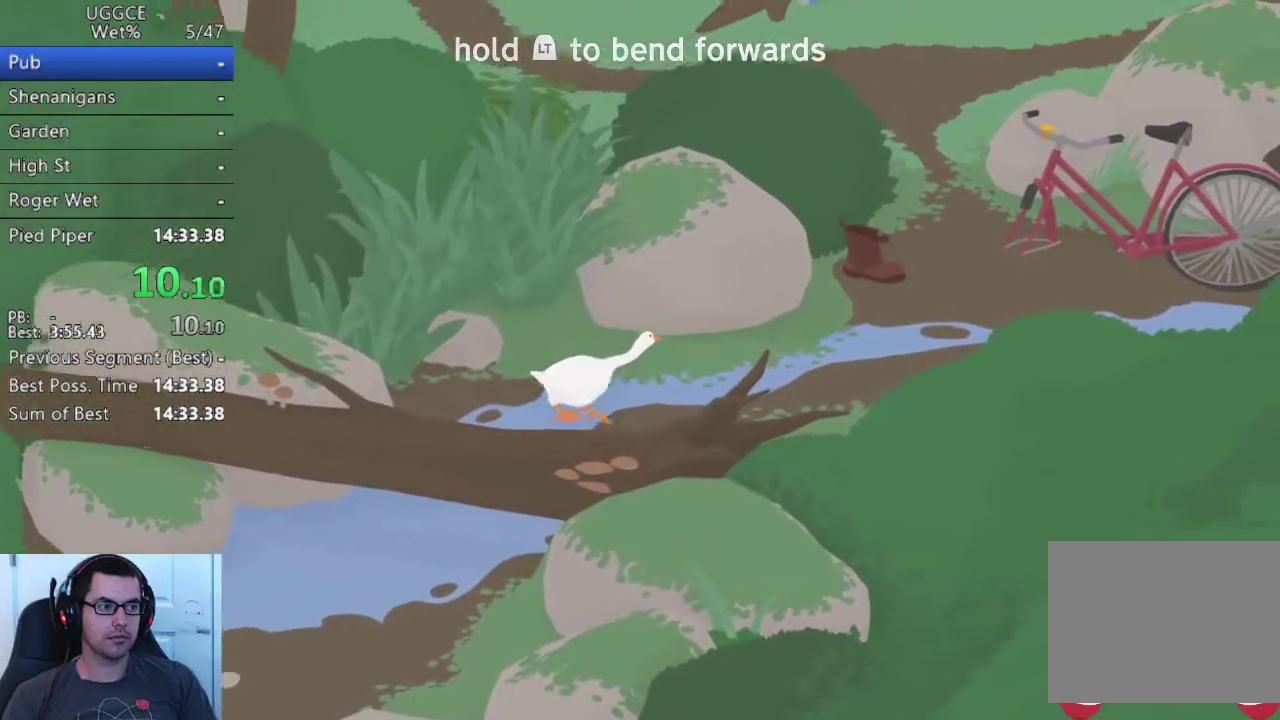
{"buttons": ["CROSS", "L2"], "left_stick": "up-right", "right_stick": "center"}
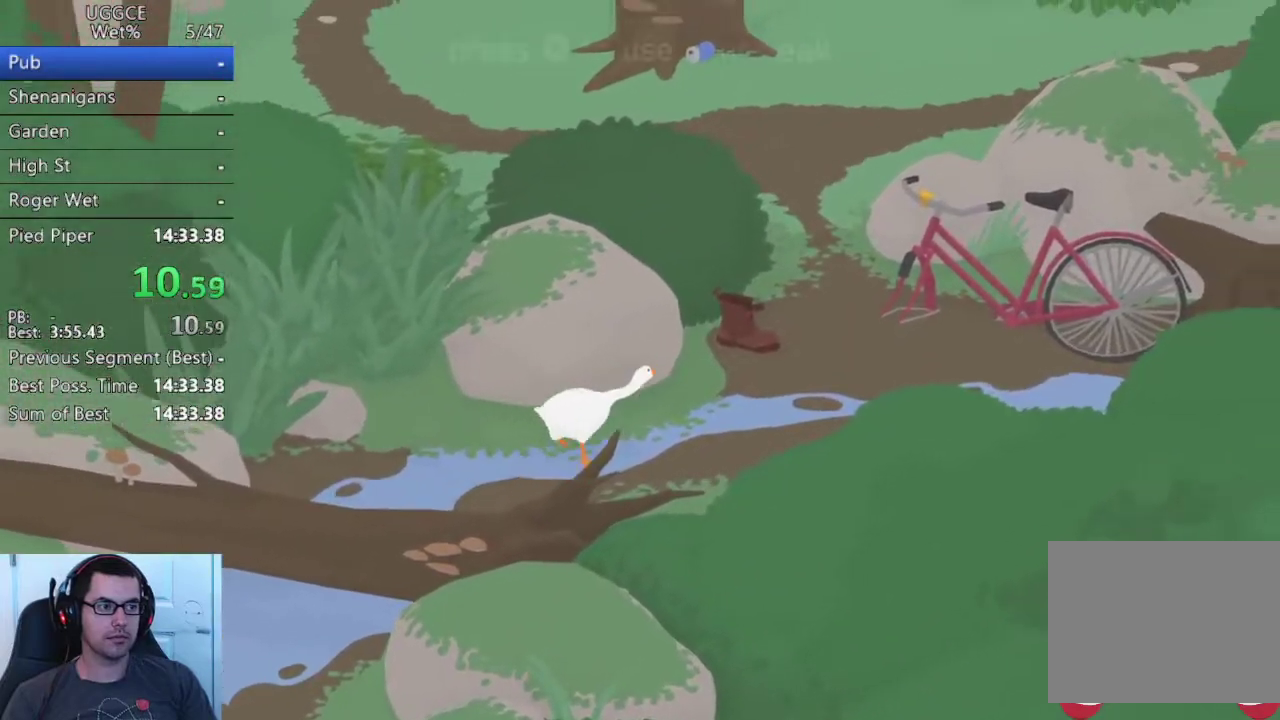
{"buttons": ["CROSS", "L2"], "left_stick": "up-right", "right_stick": "center", "events": [[350, "CIRCLE", "down"], [483, "CIRCLE", "up"]]}
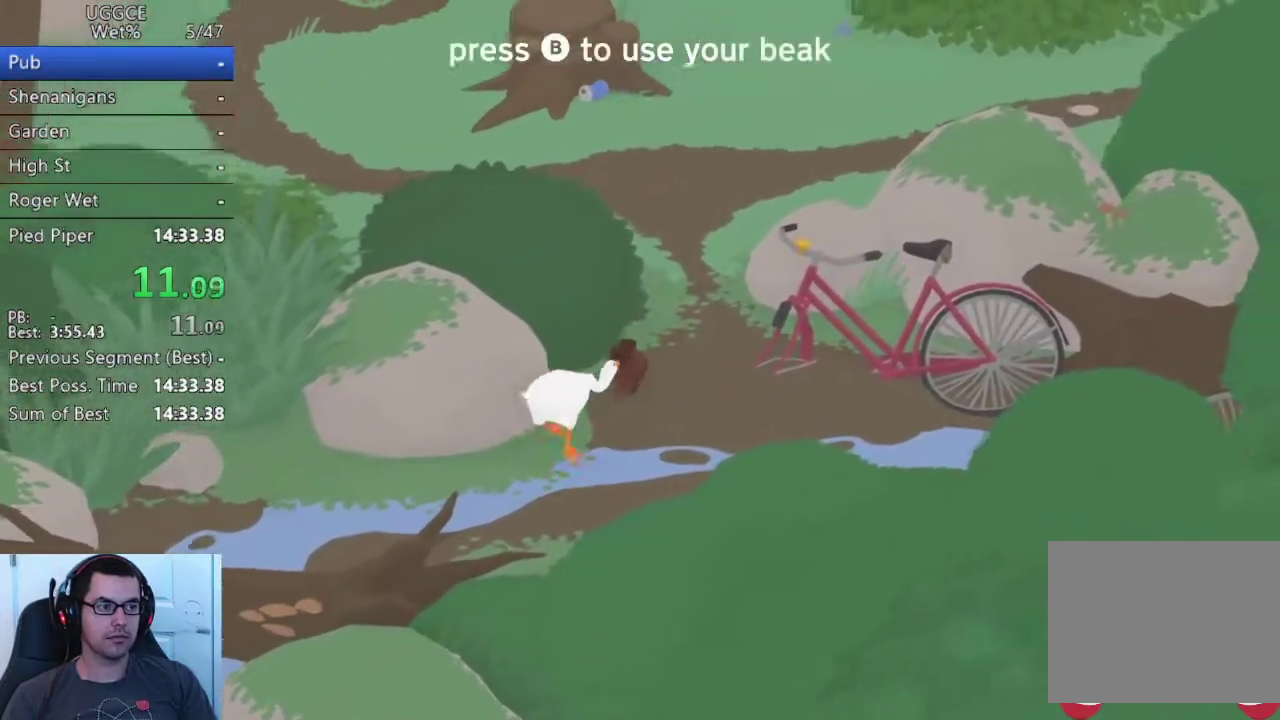
{"buttons": ["CROSS"], "left_stick": "up-right", "right_stick": "center", "events": [[233, "L2", "up"]]}
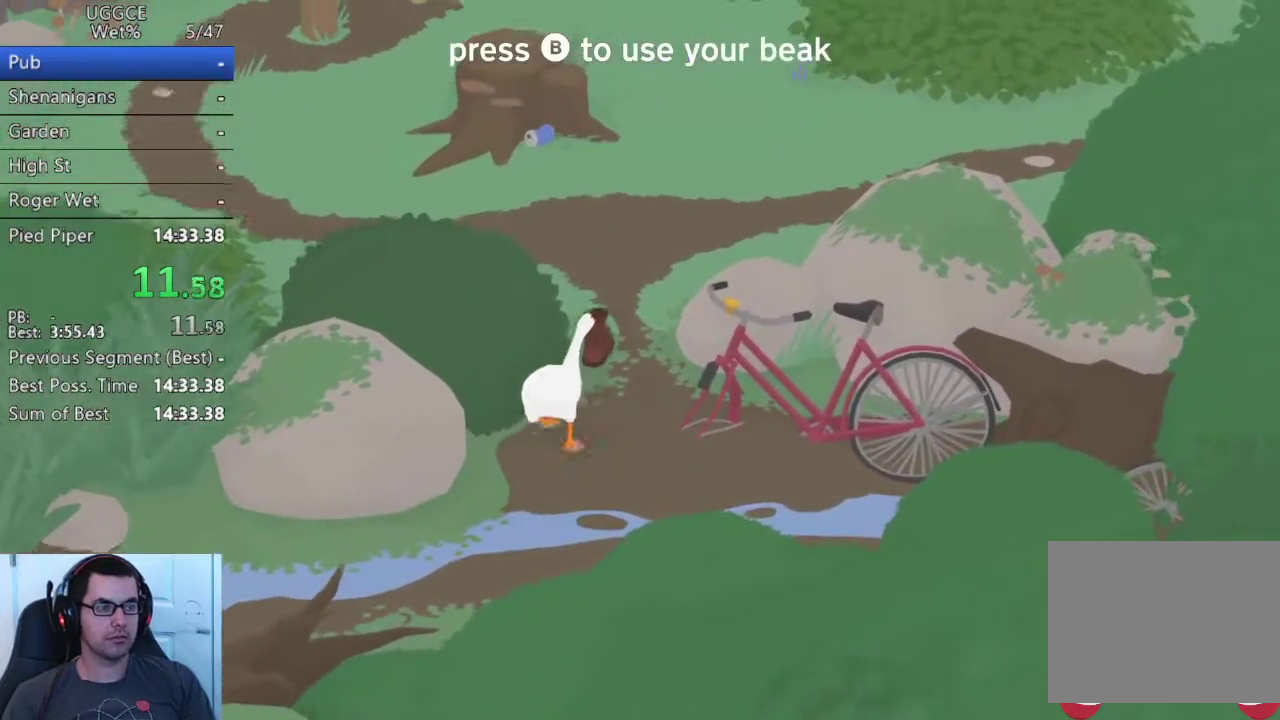
{"buttons": ["CROSS"], "left_stick": "up-right", "right_stick": "center", "events": []}
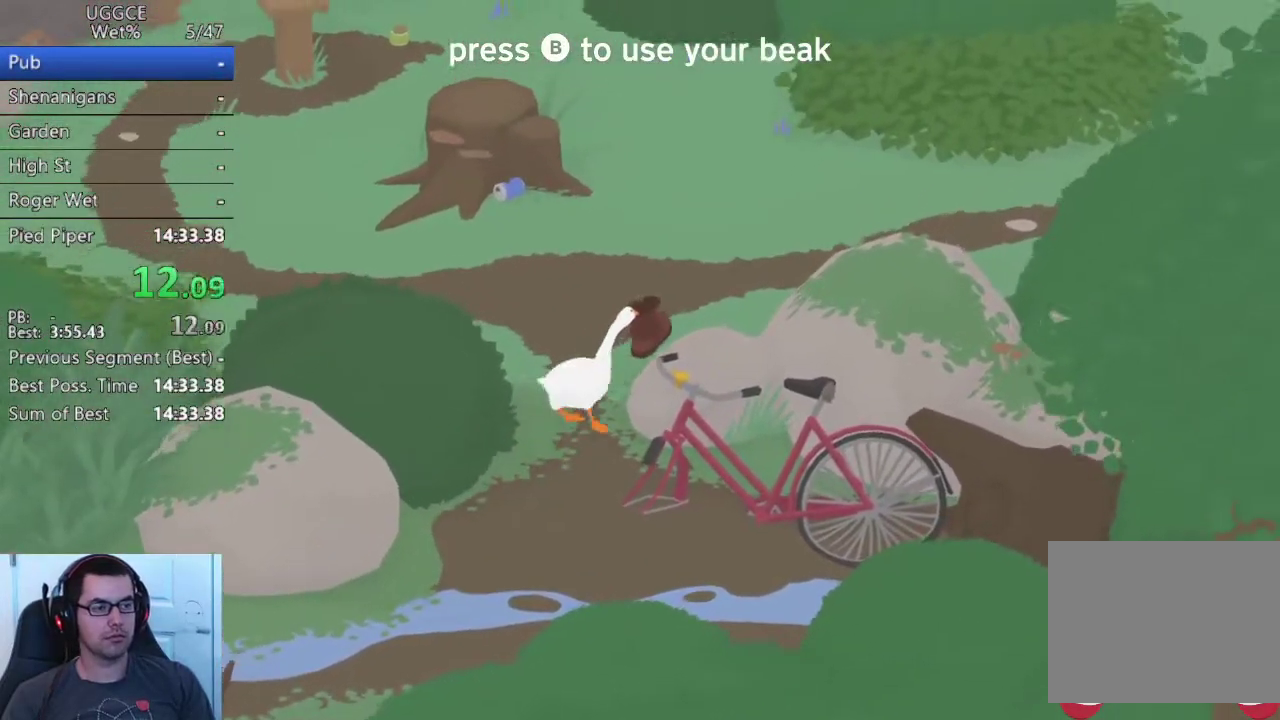
{"buttons": ["CROSS"], "left_stick": "up-right", "right_stick": "center"}
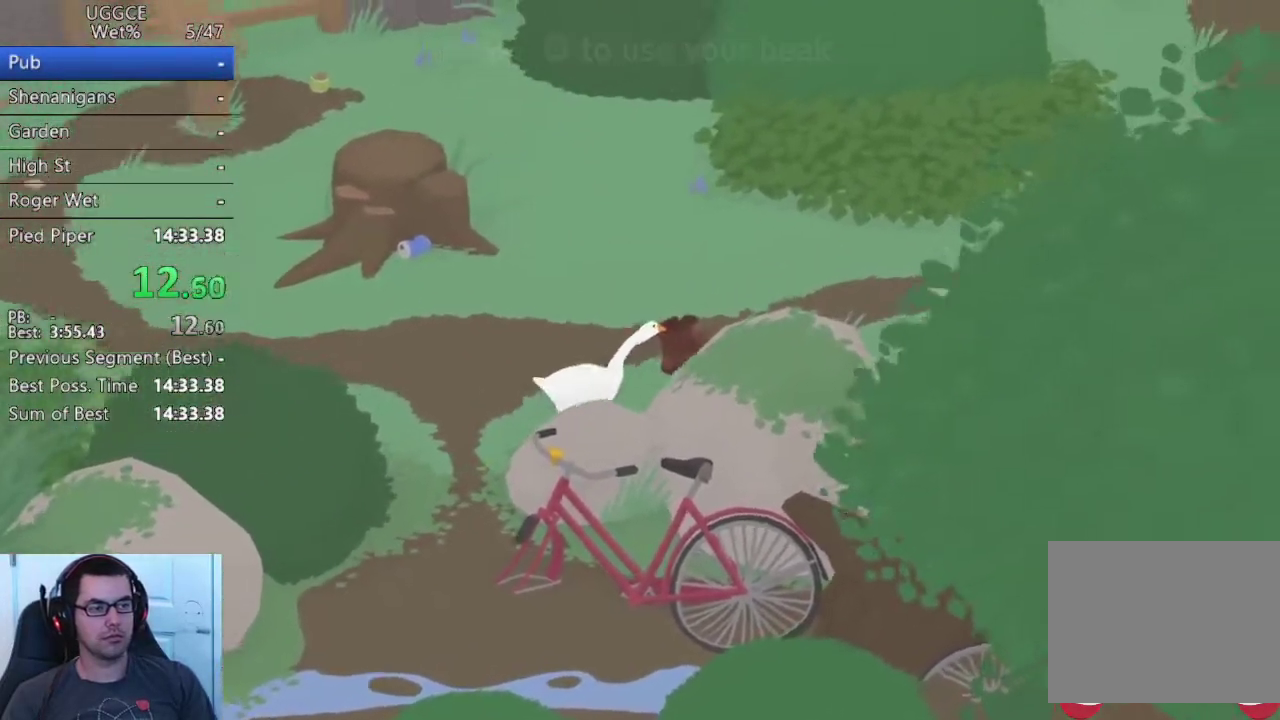
{"buttons": ["CROSS"], "left_stick": "up-right", "right_stick": "center"}
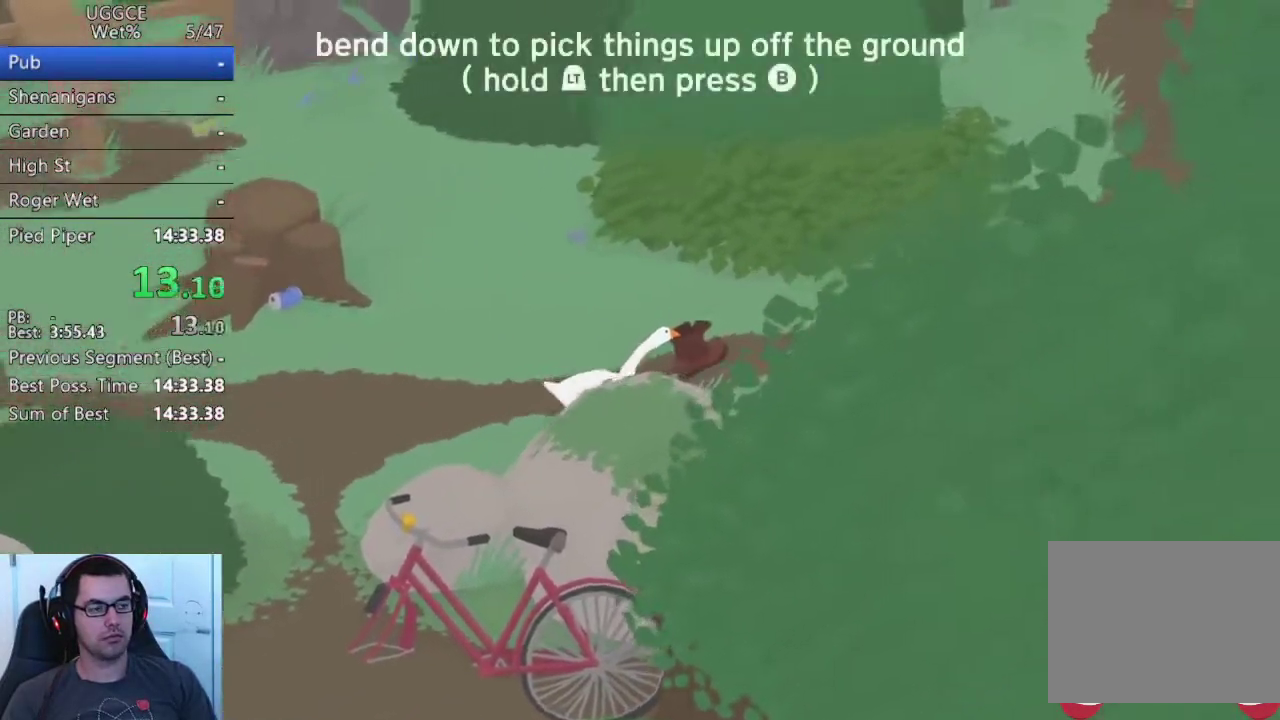
{"buttons": ["CROSS"], "left_stick": "up-right", "right_stick": "center"}
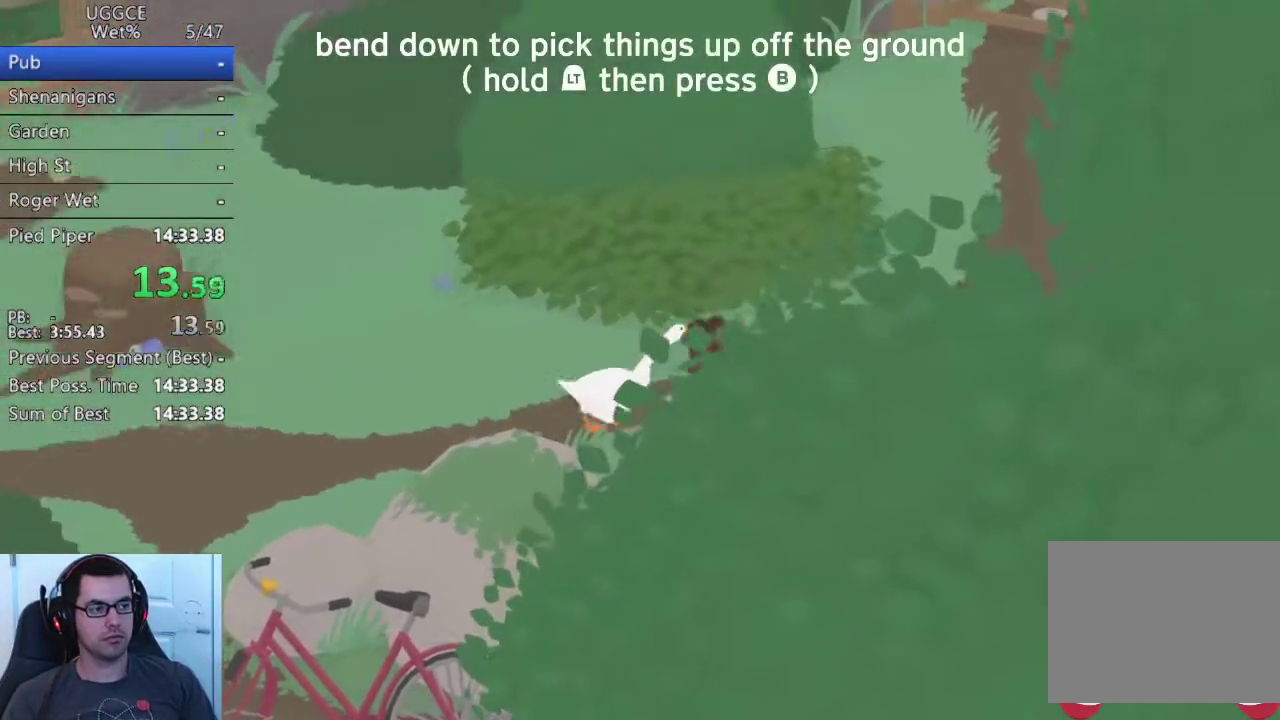
{"buttons": ["CROSS"], "left_stick": "up-right", "right_stick": "center"}
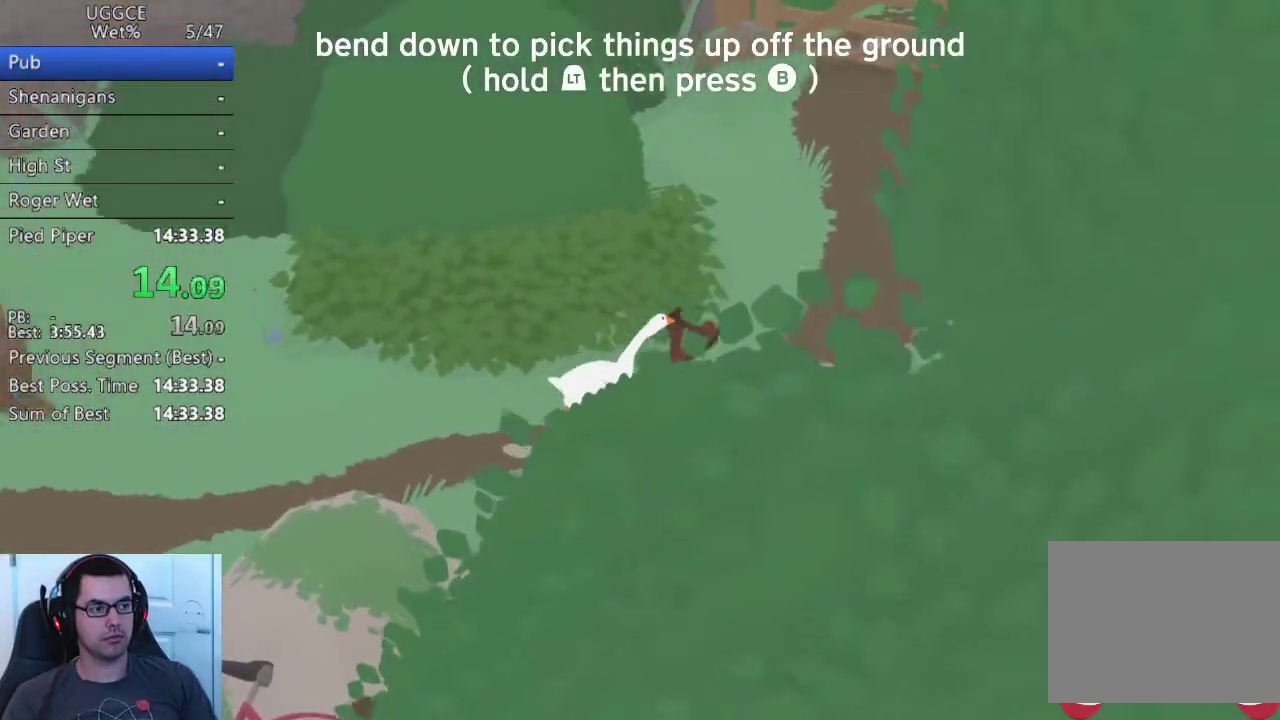
{"buttons": ["CROSS"], "left_stick": "up-right", "right_stick": "center"}
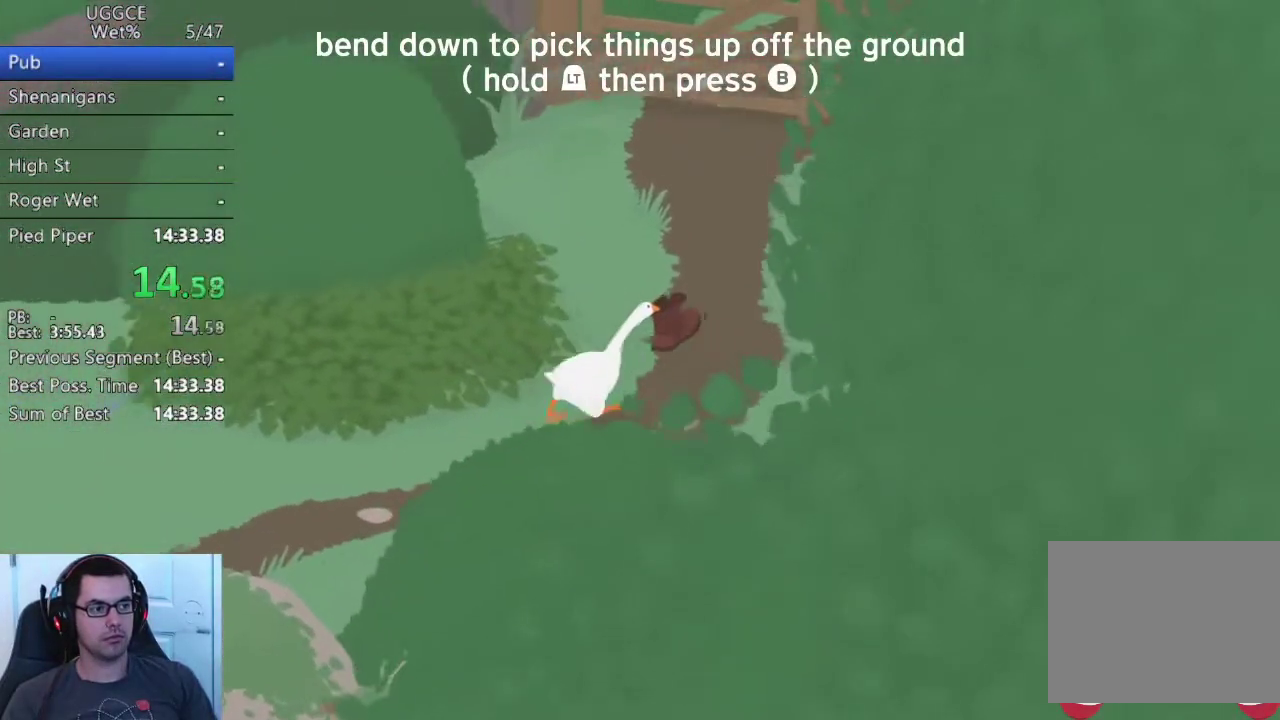
{"buttons": ["CROSS"], "left_stick": "up-right", "right_stick": "center"}
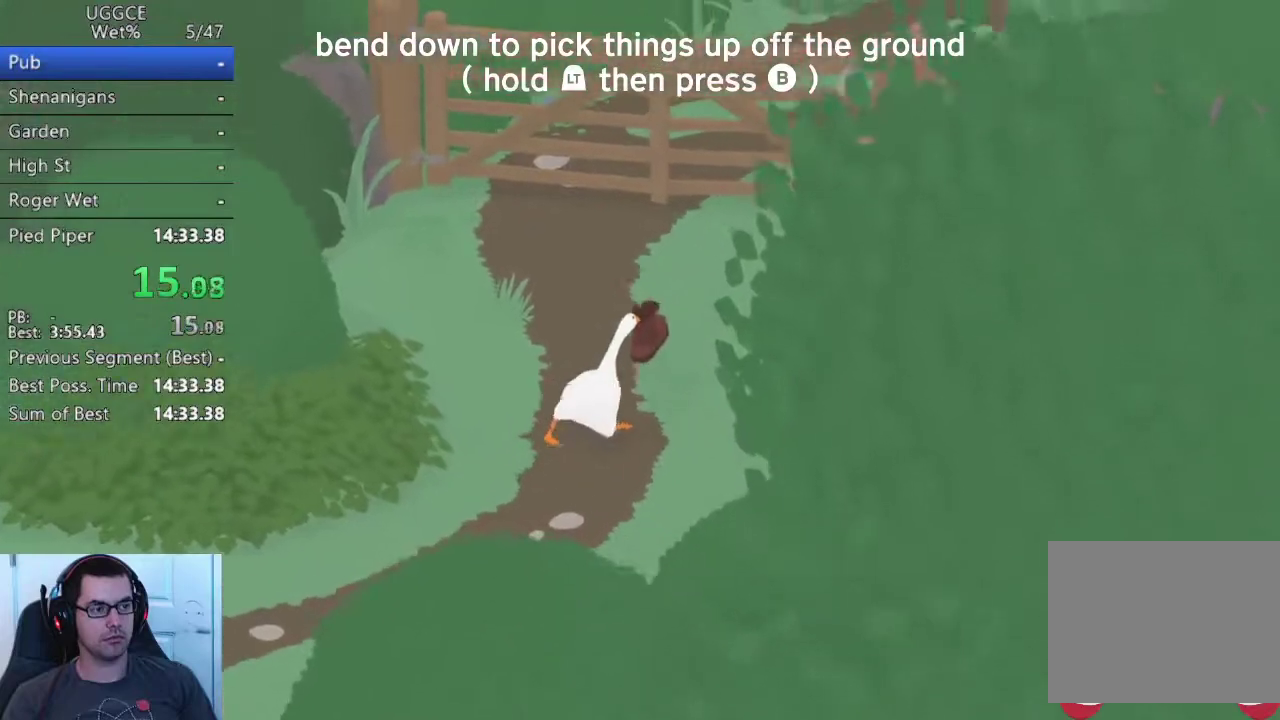
{"buttons": ["CROSS"], "left_stick": "up-right", "right_stick": "center", "events": []}
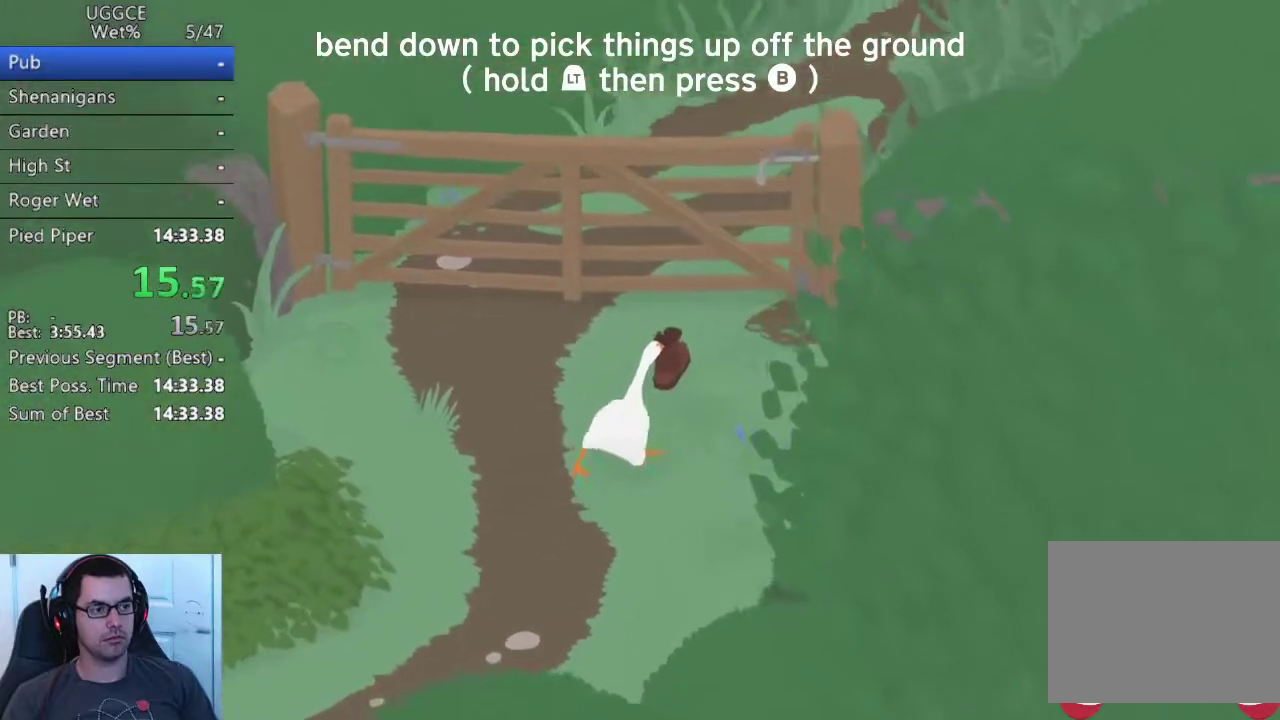
{"buttons": ["CROSS", "CIRCLE"], "left_stick": "up", "right_stick": "center", "events": [[417, "CIRCLE", "down"], [467, "left_stick", "up"]]}
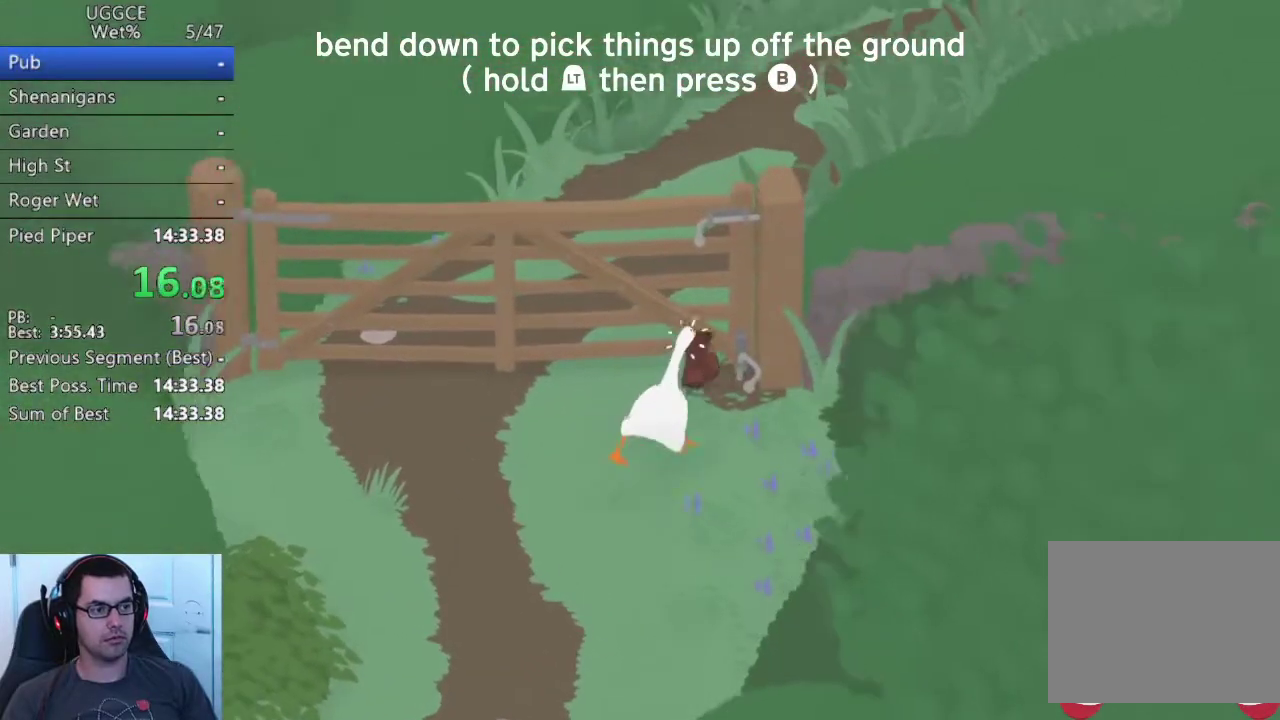
{"buttons": ["CROSS", "CIRCLE", "L2"], "left_stick": "up-right", "right_stick": "center", "events": [[17, "L2", "down"], [50, "CIRCLE", "up"], [100, "left_stick", "up-left"], [217, "CIRCLE", "down"], [350, "left_stick", "up"], [467, "left_stick", "up-right"]]}
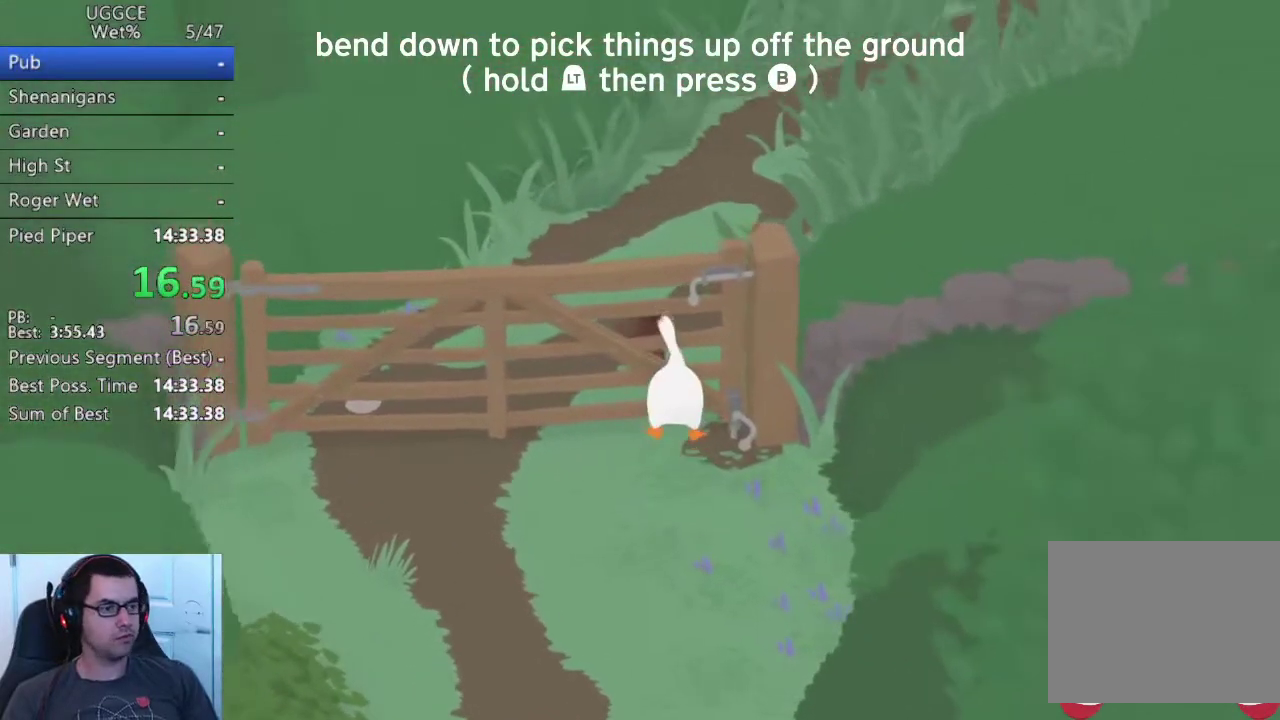
{"buttons": ["CROSS", "CIRCLE", "L2"], "left_stick": "right", "right_stick": "center"}
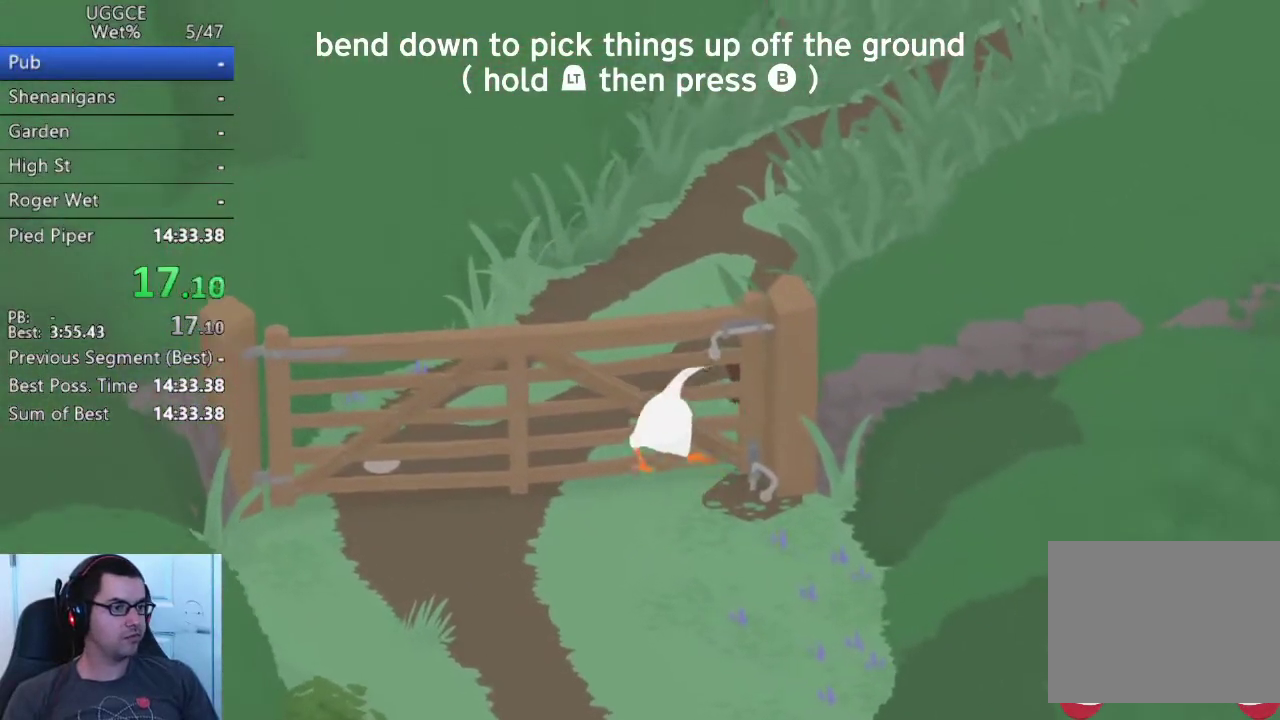
{"buttons": ["CROSS", "CIRCLE", "L2"], "left_stick": "down", "right_stick": "center", "events": [[50, "left_stick", "up-left"], [133, "left_stick", "down-right"], [200, "left_stick", "down"]]}
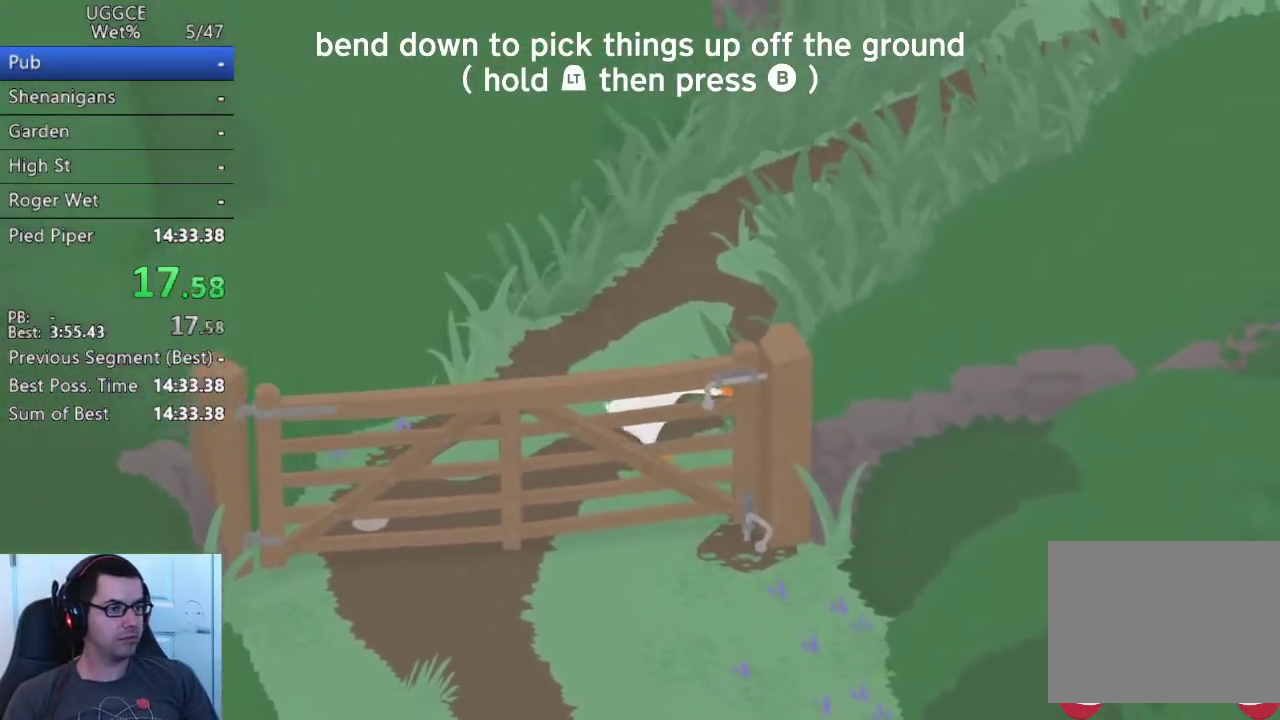
{"buttons": ["CROSS"], "left_stick": "up", "right_stick": "center", "events": [[17, "CIRCLE", "up"], [33, "L2", "up"], [83, "left_stick", "up"]]}
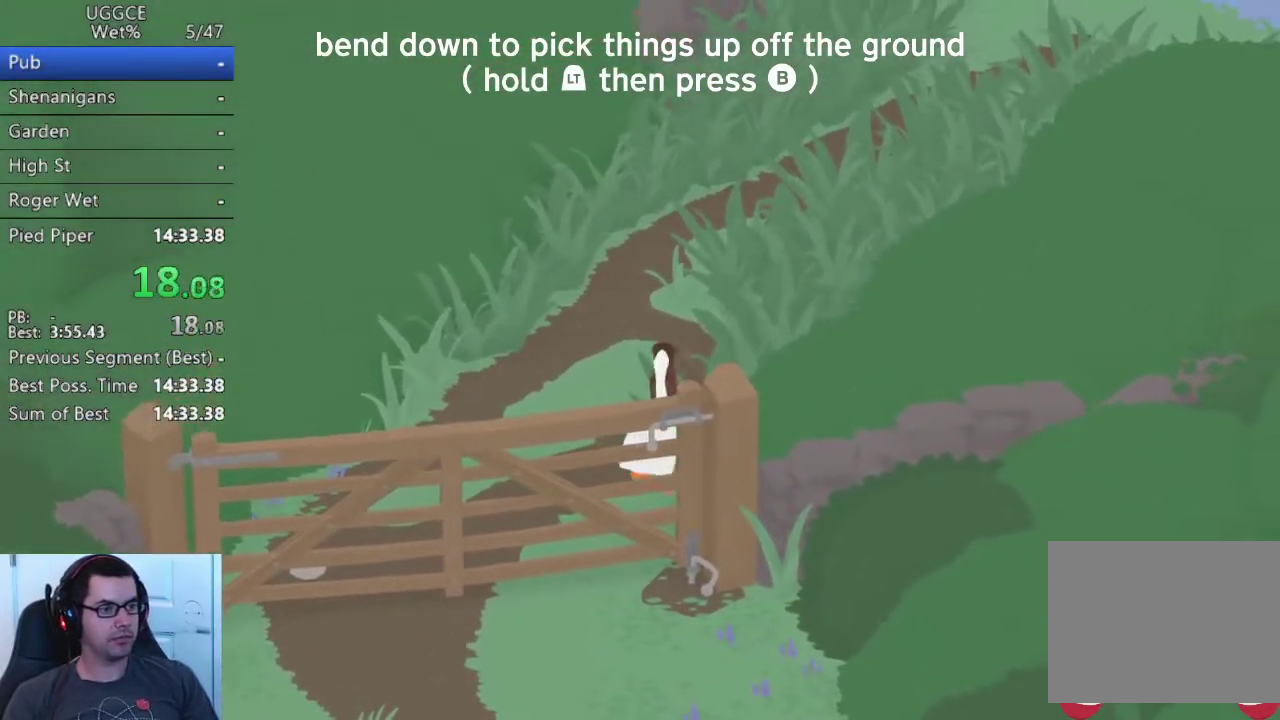
{"buttons": ["CROSS"], "left_stick": "up", "right_stick": "center", "events": []}
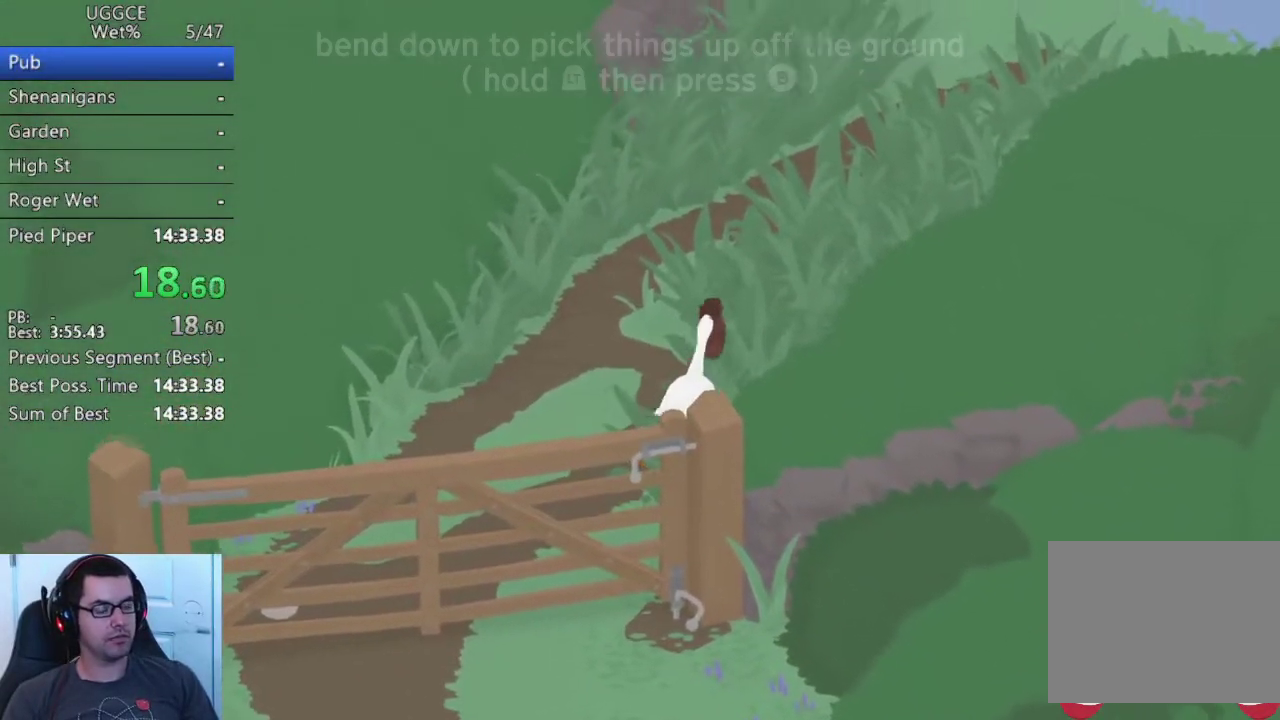
{"buttons": ["CROSS"], "left_stick": "up", "right_stick": "center", "events": []}
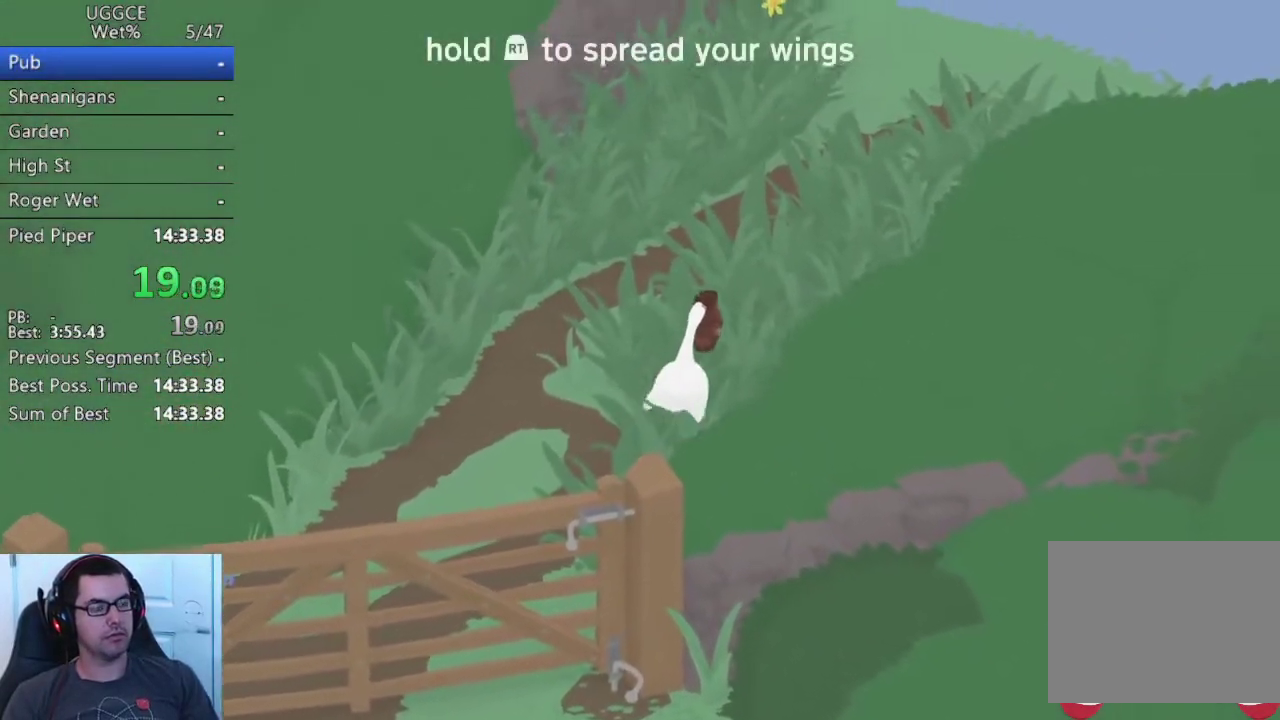
{"buttons": ["CROSS"], "left_stick": "up", "right_stick": "center", "events": []}
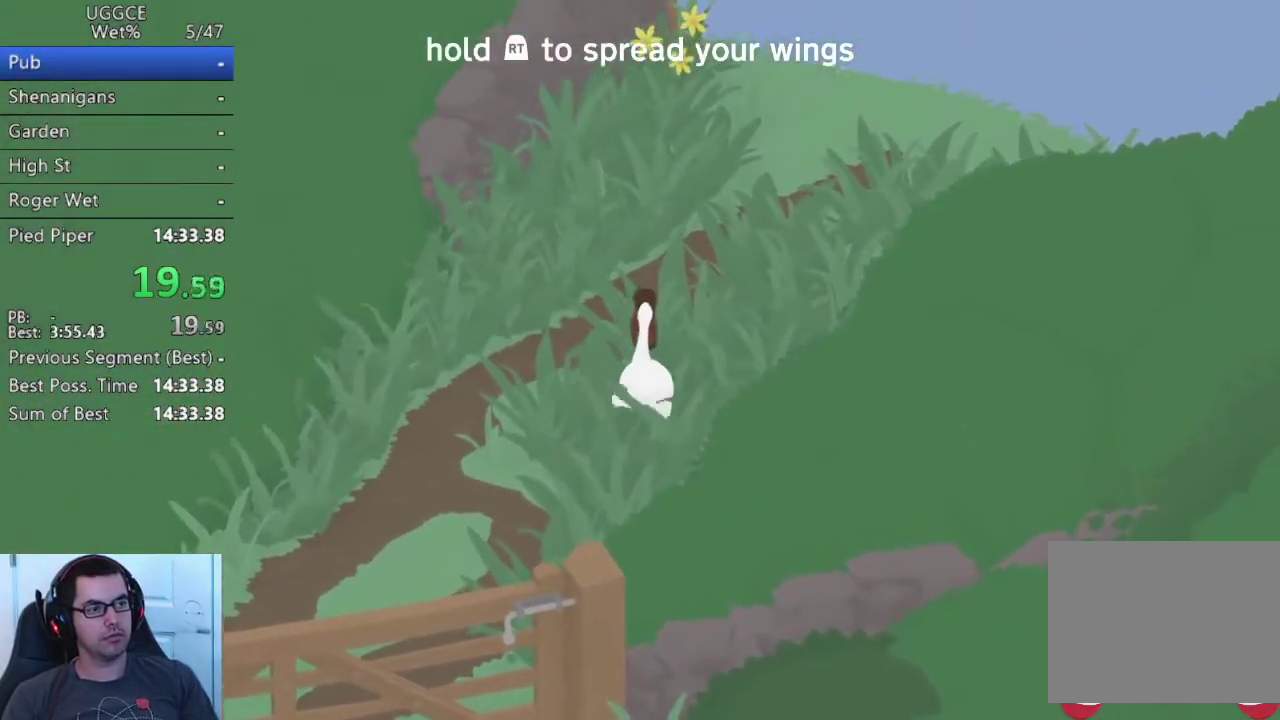
{"buttons": ["CROSS"], "left_stick": "up", "right_stick": "center", "events": []}
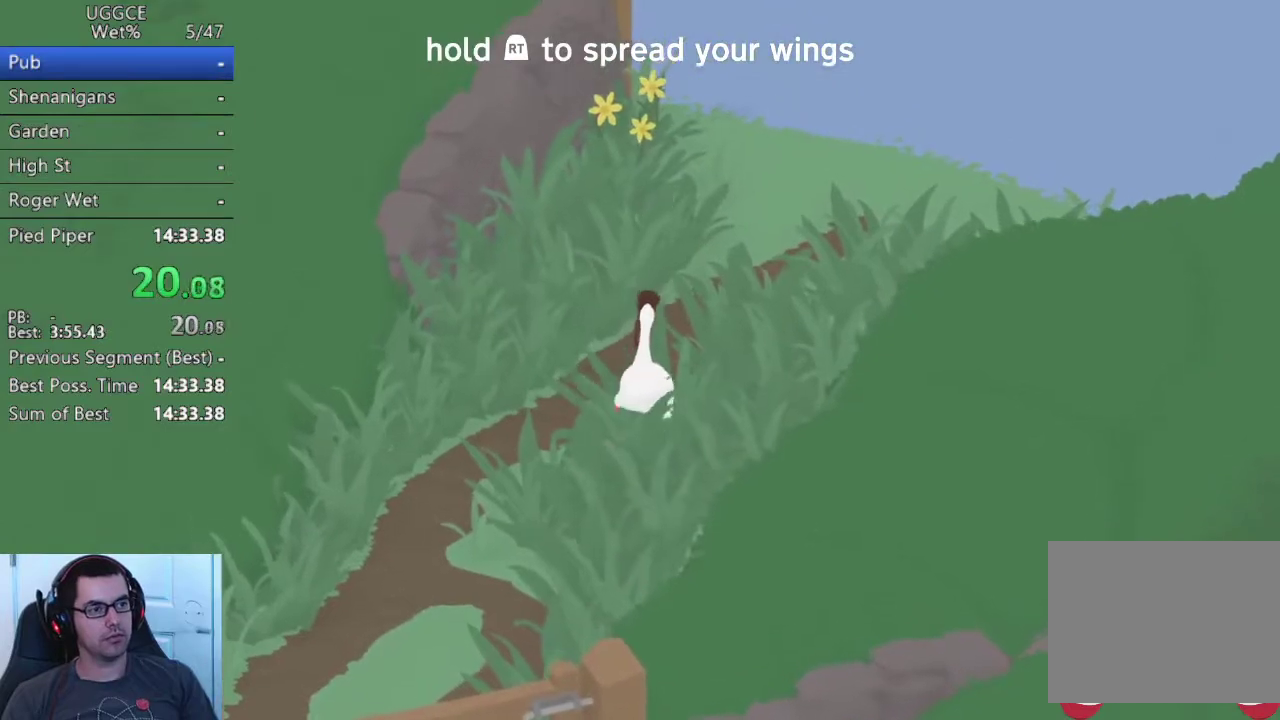
{"buttons": ["CROSS"], "left_stick": "up", "right_stick": "center", "events": []}
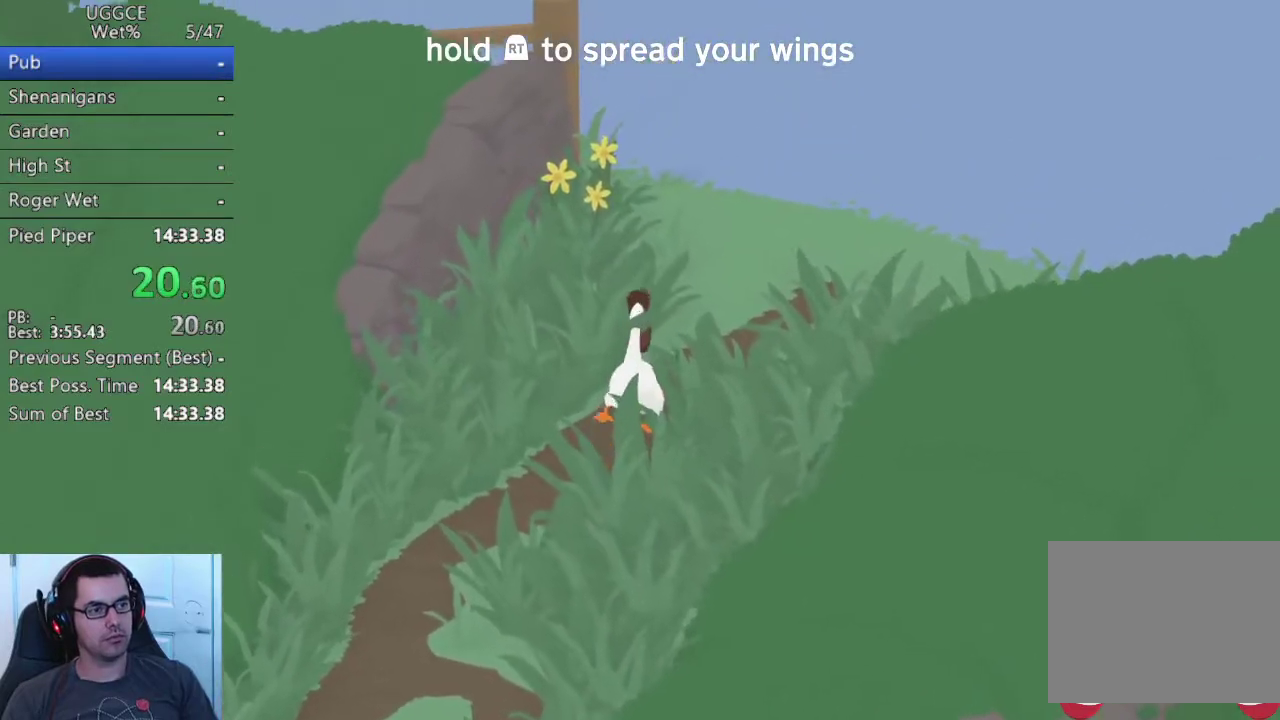
{"buttons": ["CROSS"], "left_stick": "up", "right_stick": "center", "events": []}
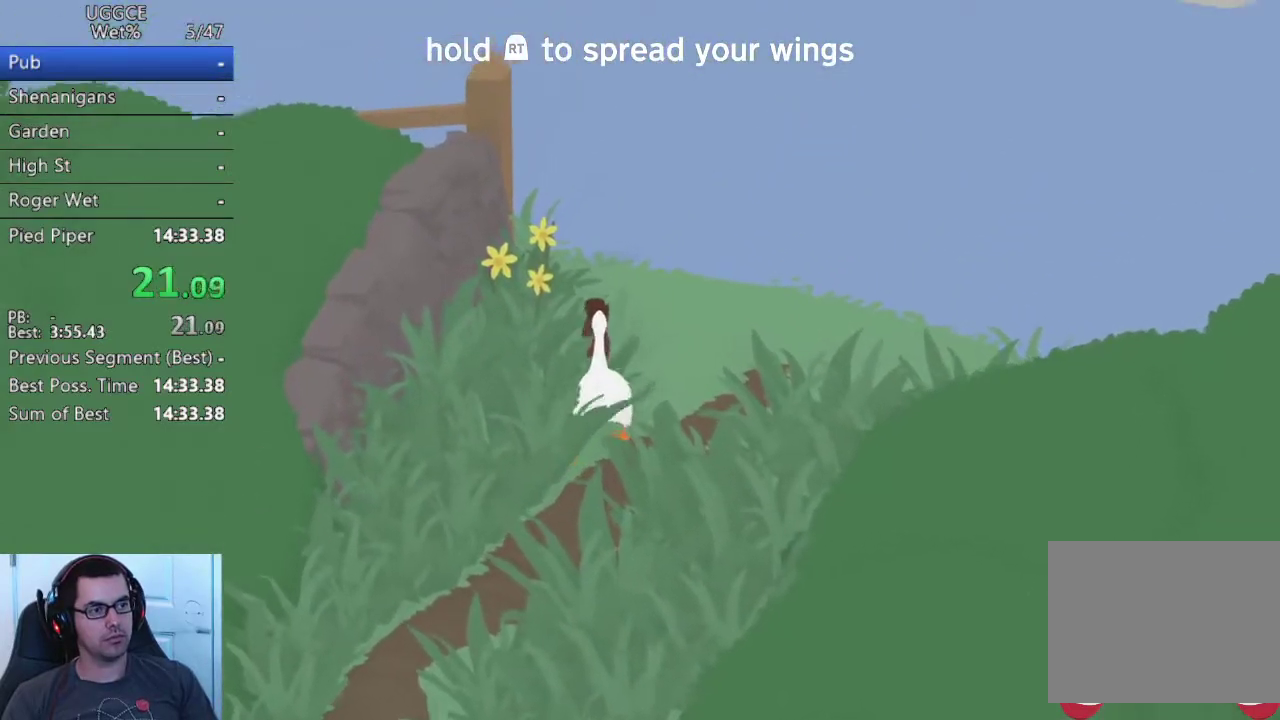
{"buttons": ["CROSS"], "left_stick": "up", "right_stick": "center", "events": []}
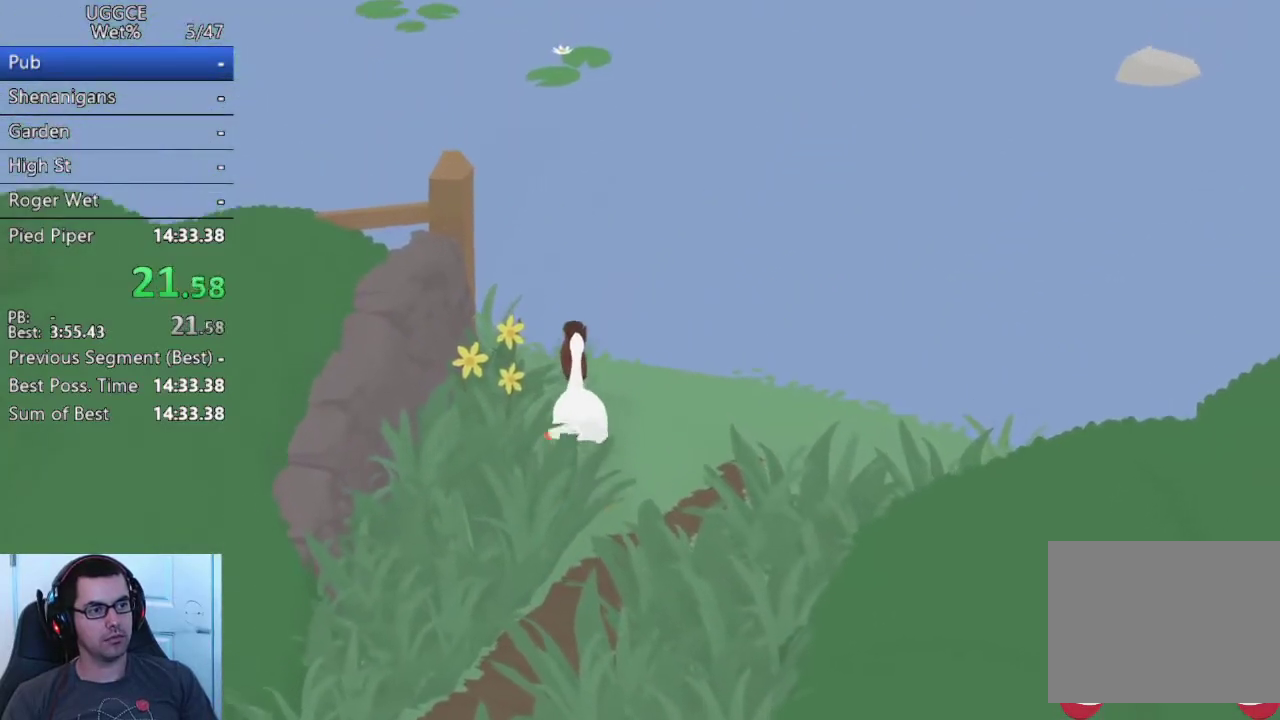
{"buttons": ["CROSS"], "left_stick": "up", "right_stick": "center", "events": []}
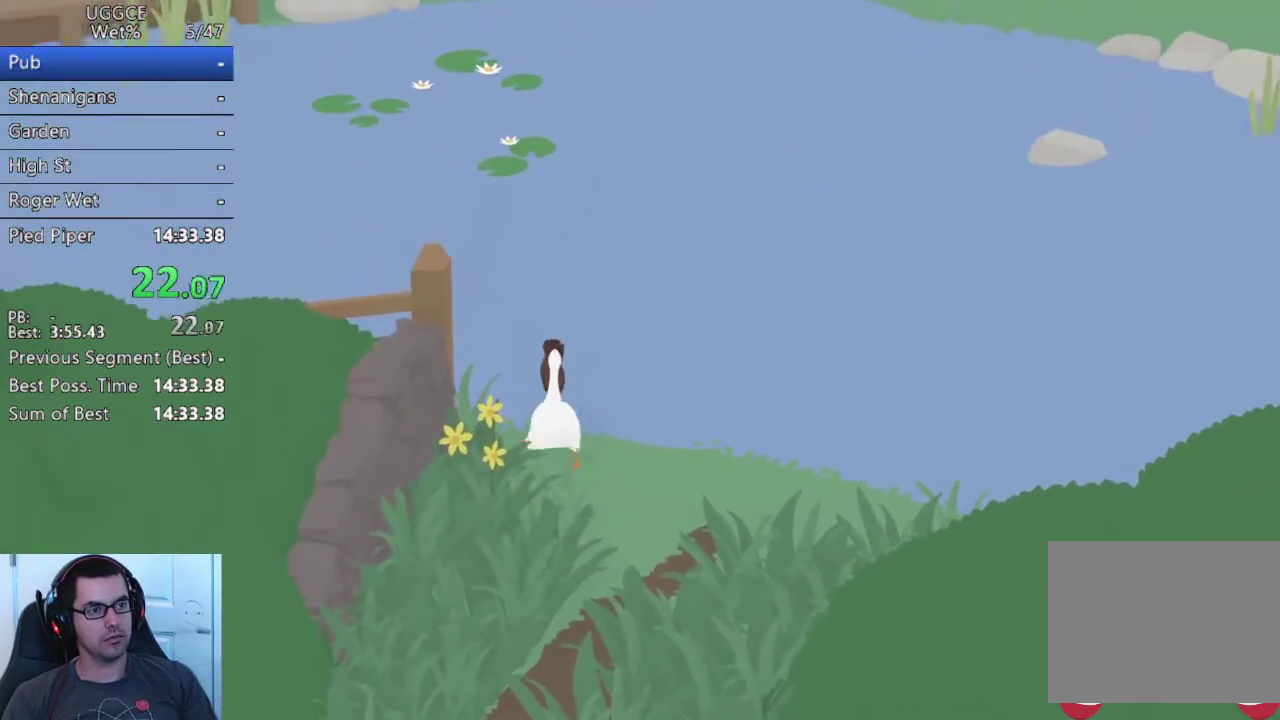
{"buttons": ["CROSS"], "left_stick": "up", "right_stick": "center", "events": []}
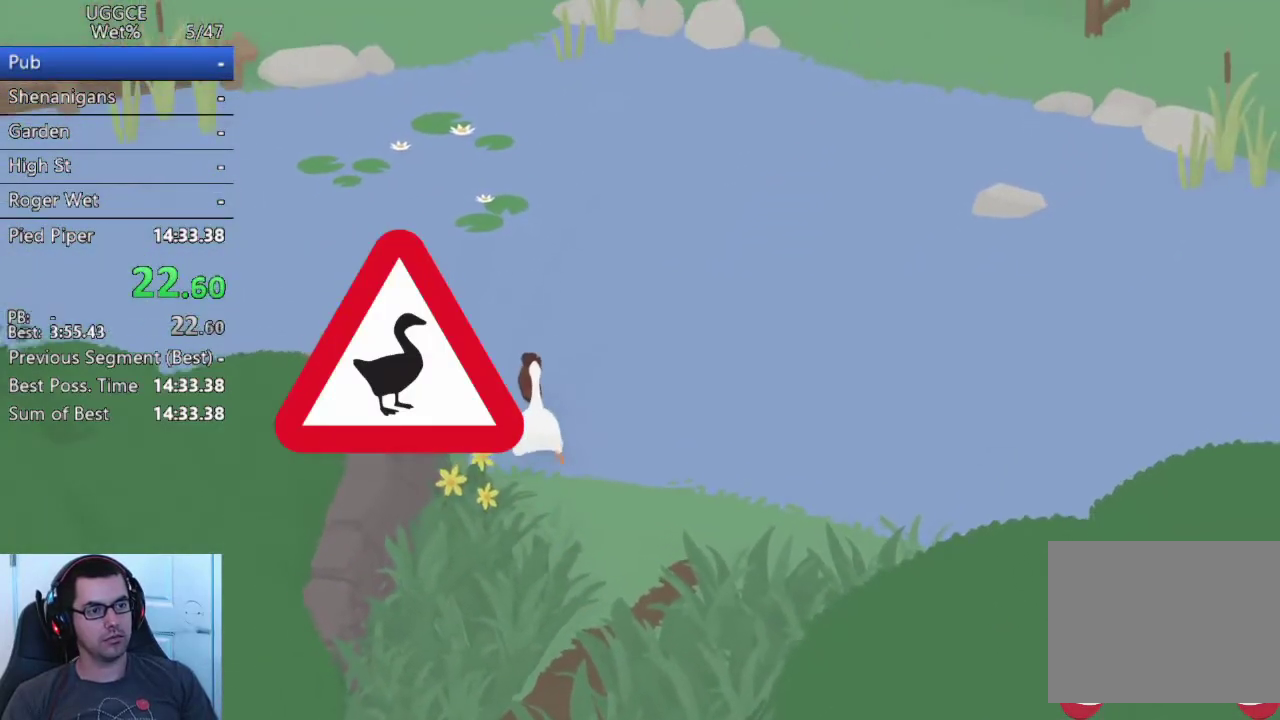
{"buttons": ["CROSS"], "left_stick": "up", "right_stick": "center", "events": []}
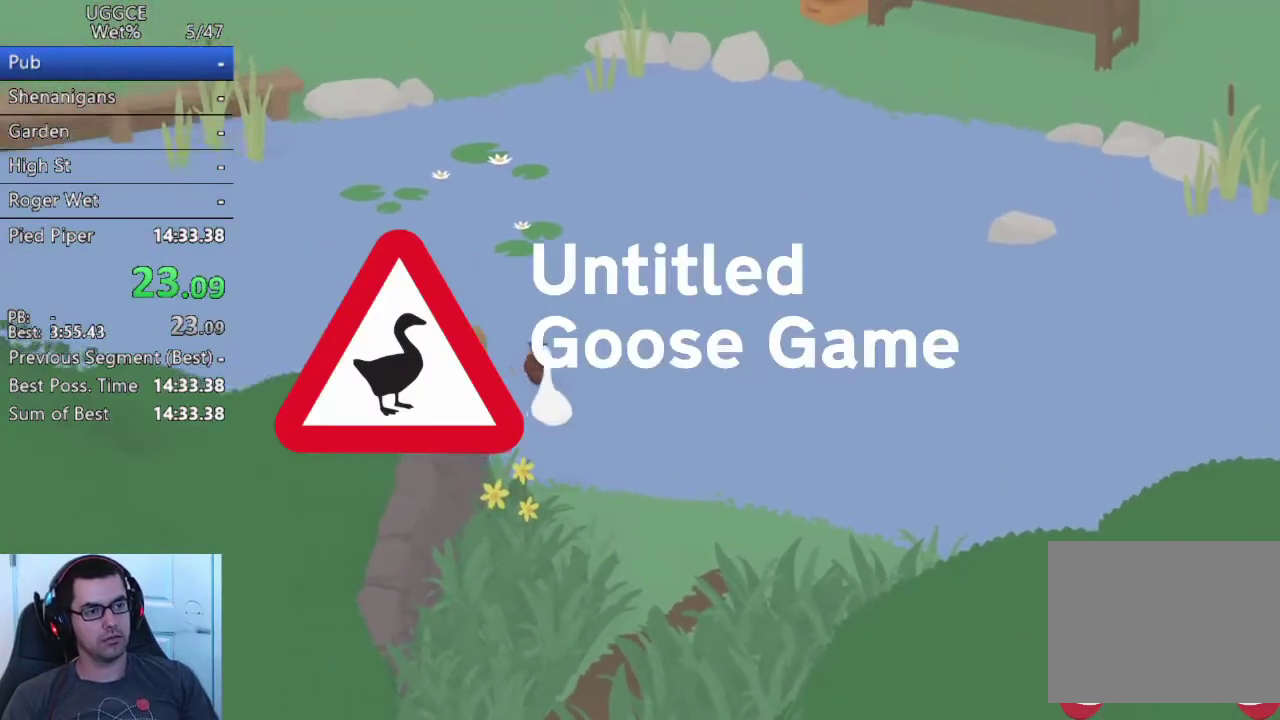
{"buttons": ["CROSS"], "left_stick": "up", "right_stick": "center", "events": []}
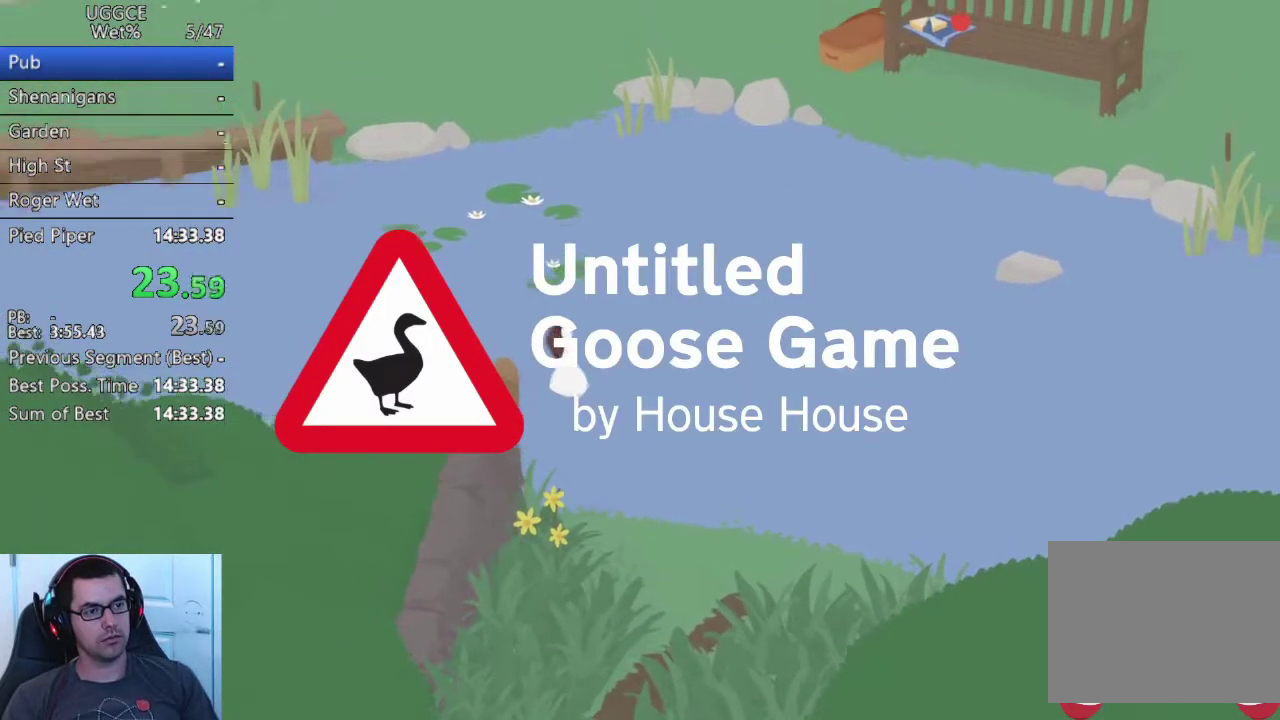
{"buttons": ["CROSS"], "left_stick": "up", "right_stick": "center", "events": [[67, "left_stick", "up-left"], [117, "left_stick", "up"], [383, "left_stick", "up-left"], [483, "left_stick", "up"]]}